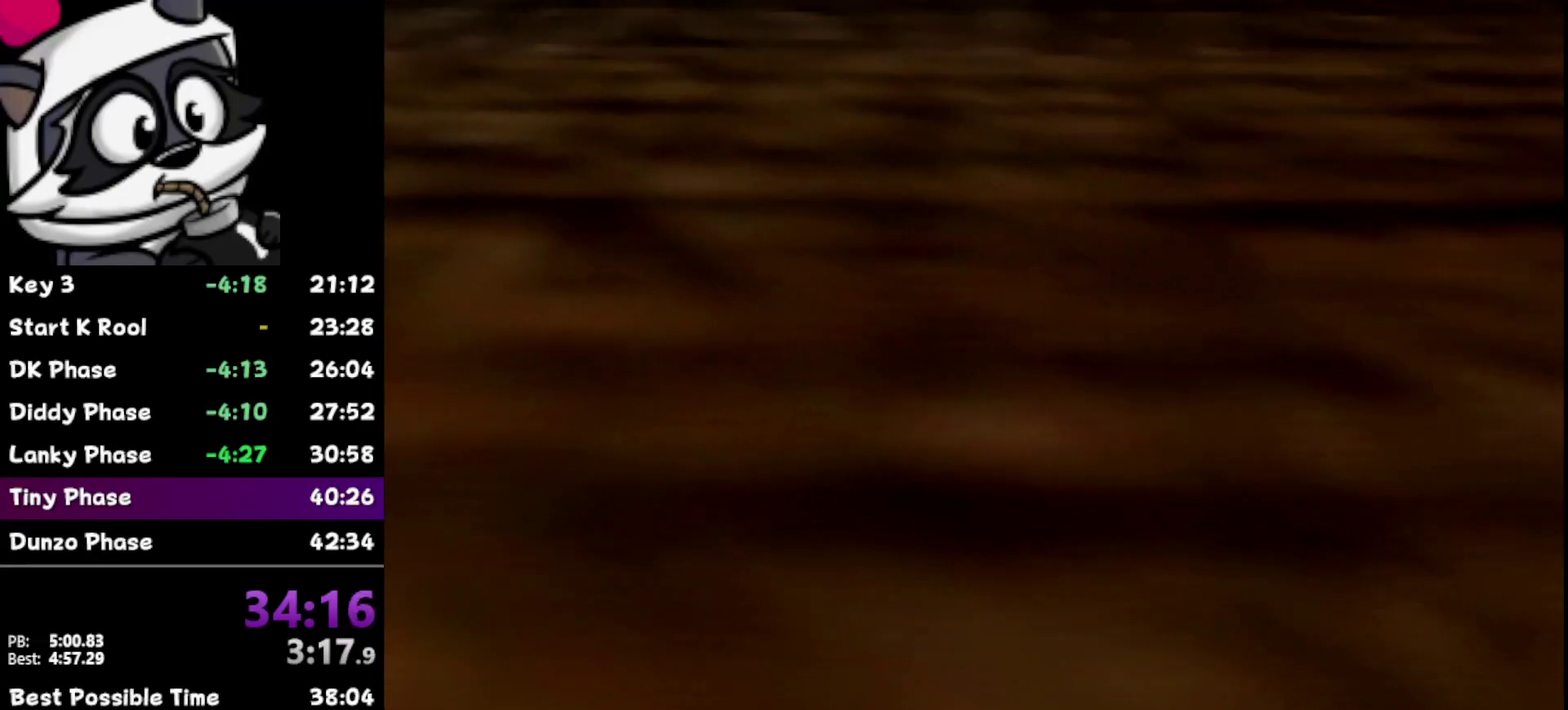
Gameplay with a controller (Nintendo layout); each line is a JSON object with the inputs held at the frame after it. "events" lists button and stick changes between this image and that frame as [ms after this image, input, new state], when the widget could be followed in between. Not read: L3 R3.
{"buttons": [], "left_stick": "center", "events": []}
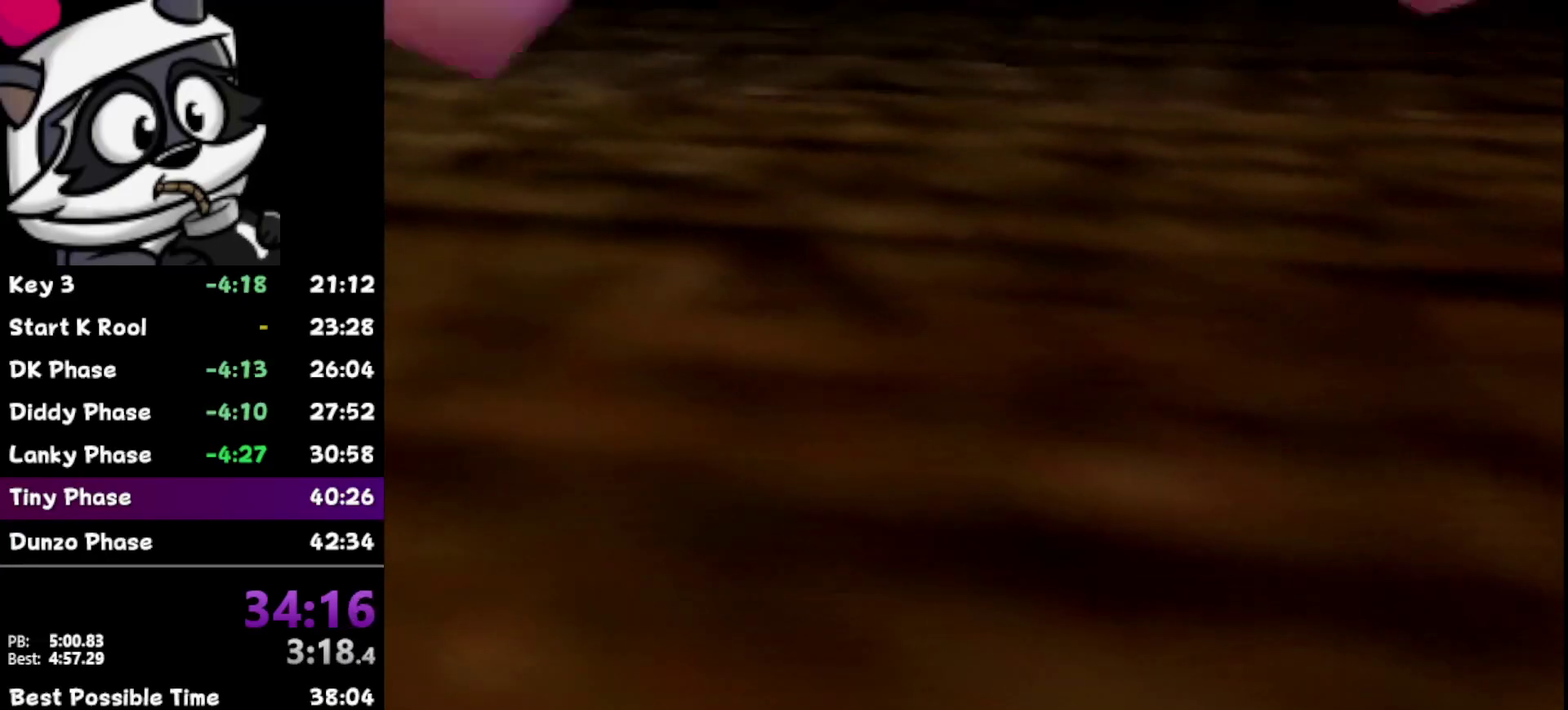
{"buttons": [], "left_stick": "center", "events": [[200, "Z", "down"], [267, "C_RIGHT", "down"], [333, "C_RIGHT", "up"], [367, "Z", "up"]]}
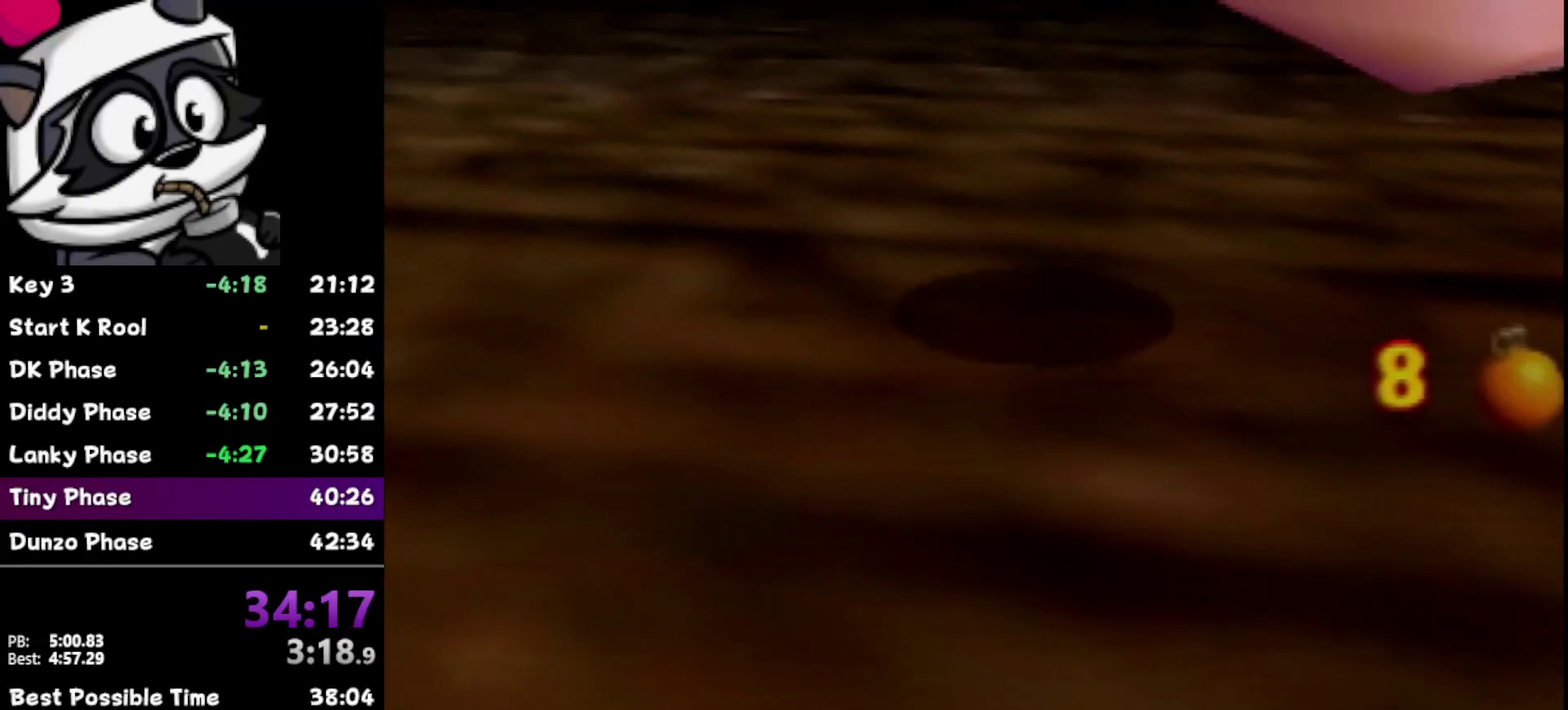
{"buttons": [], "left_stick": "down-left", "events": [[17, "C_UP", "down"], [83, "C_UP", "up"], [150, "left_stick", "down-left"]]}
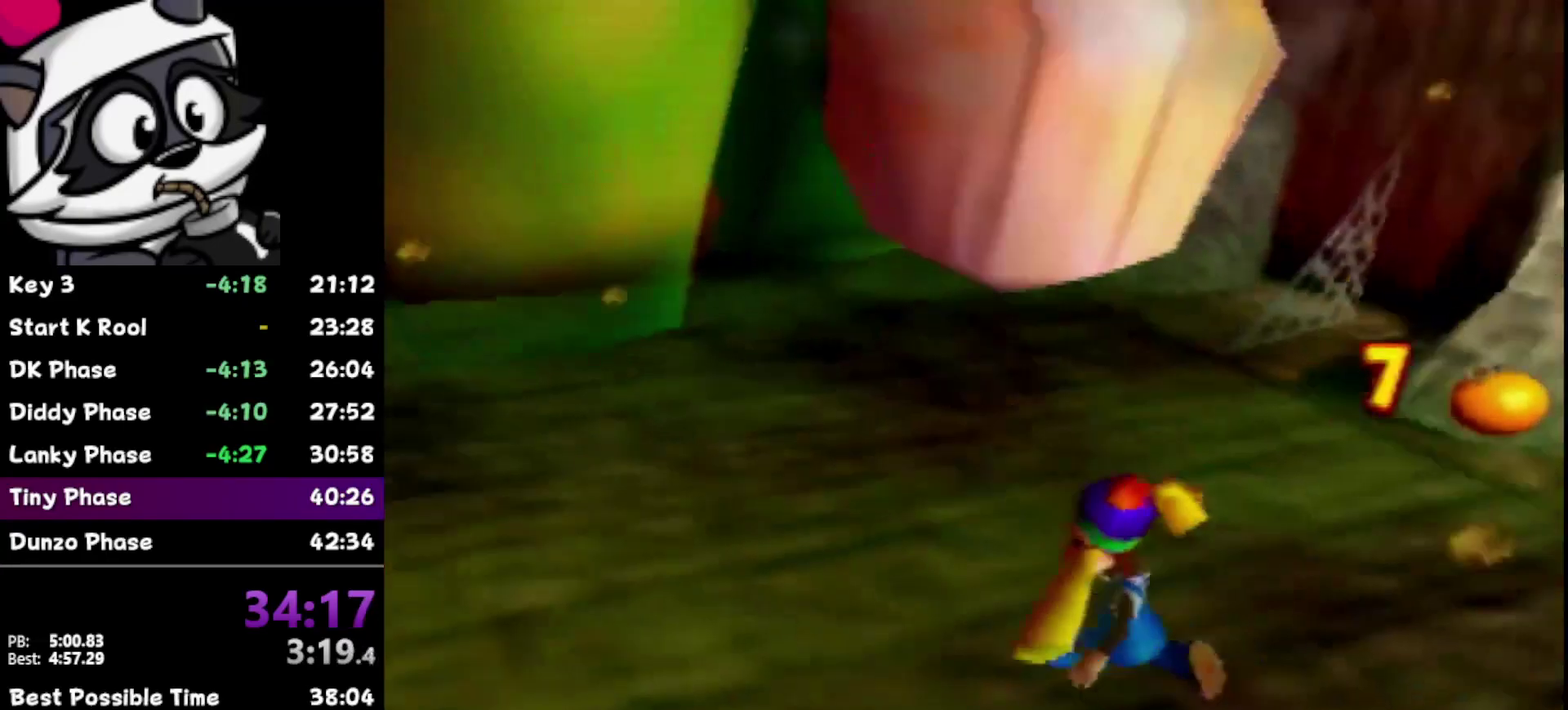
{"buttons": [], "left_stick": "left", "events": [[500, "left_stick", "left"]]}
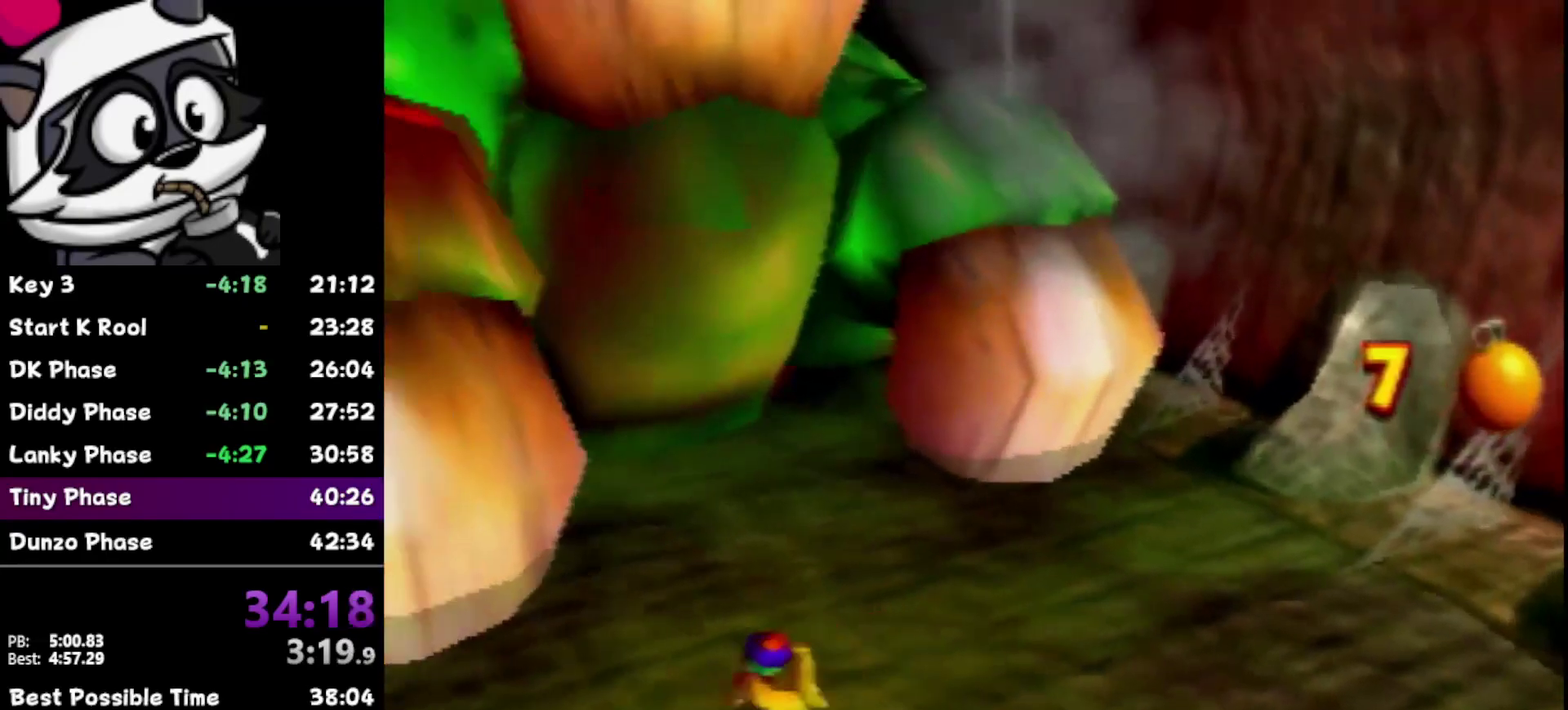
{"buttons": [], "left_stick": "up-left", "events": [[333, "left_stick", "up-left"]]}
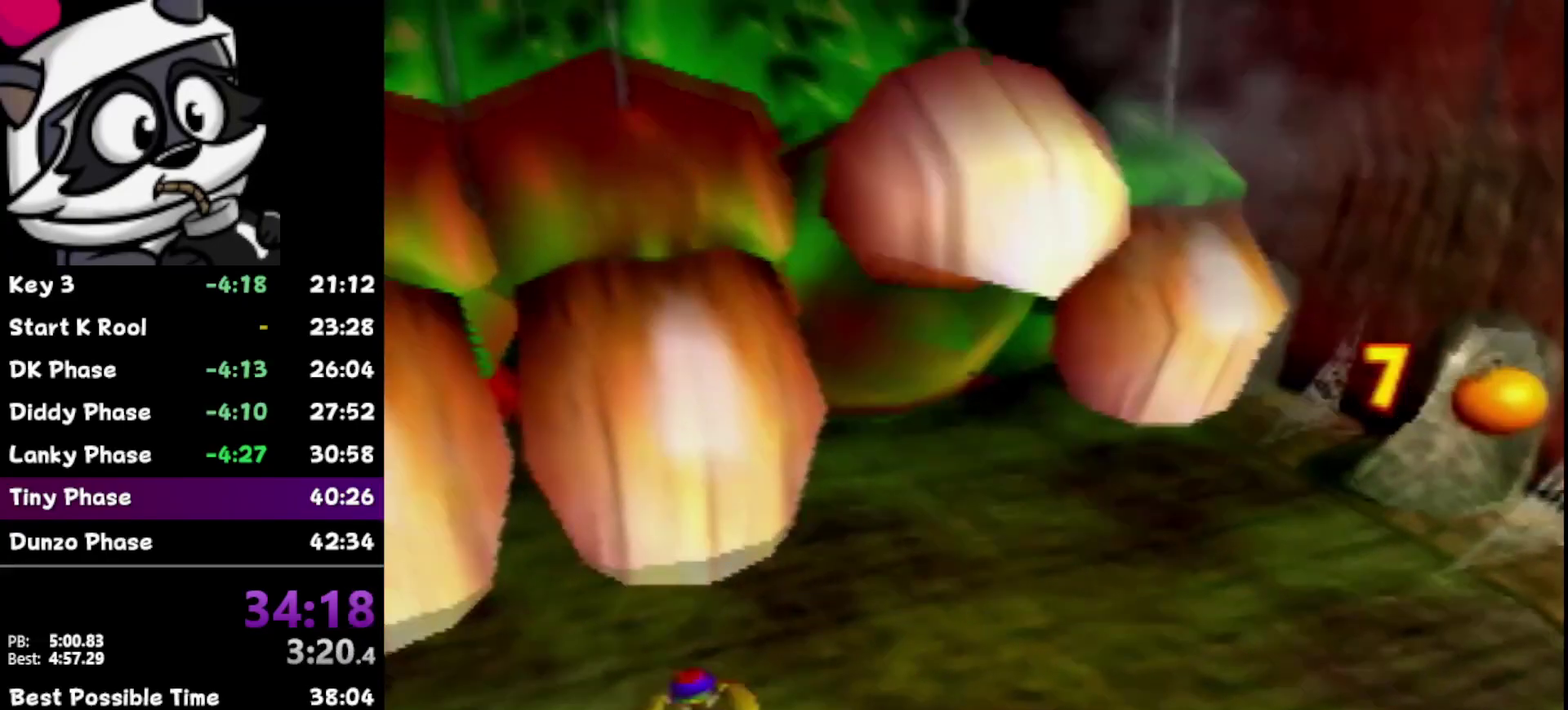
{"buttons": [], "left_stick": "up-right", "events": [[50, "C_UP", "down"], [50, "left_stick", "center"], [217, "C_UP", "up"], [483, "left_stick", "up-right"]]}
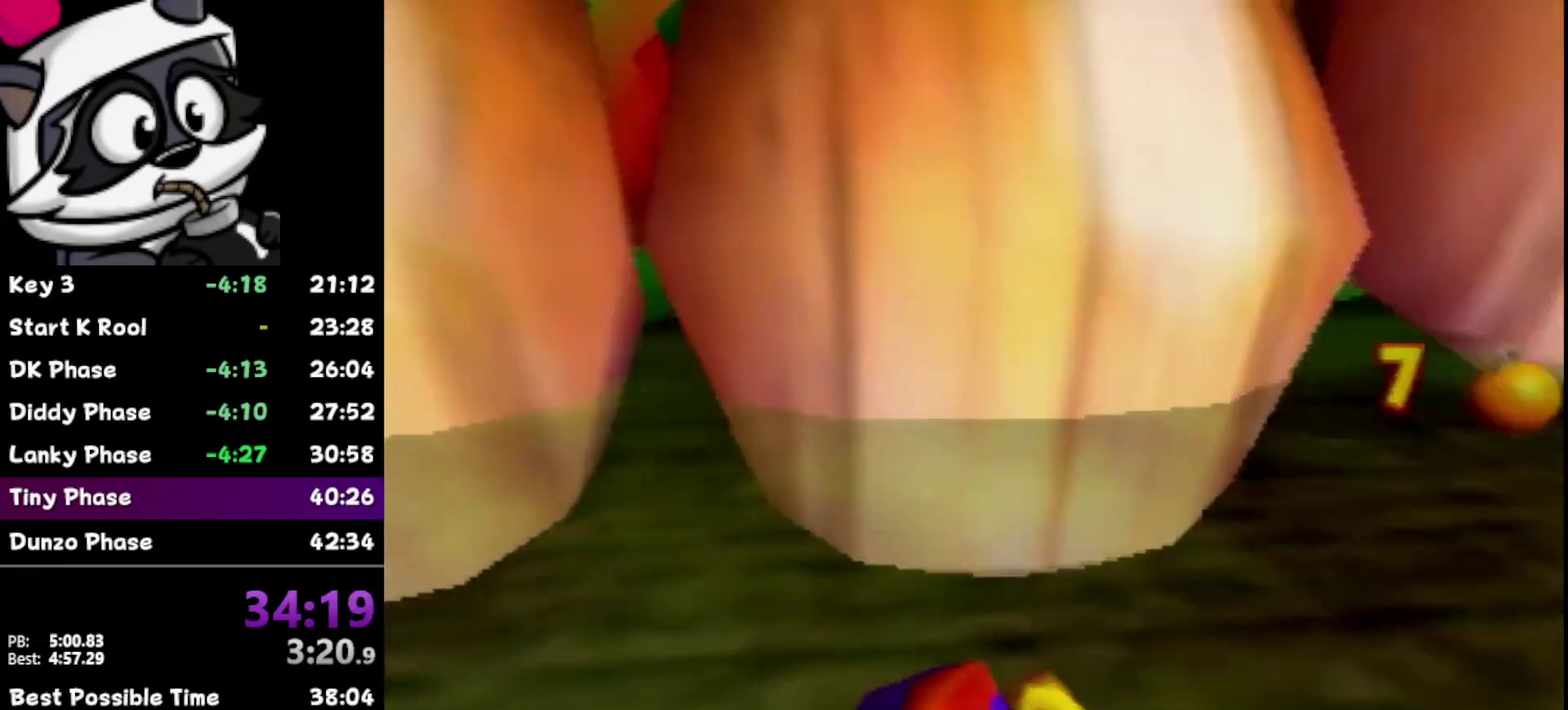
{"buttons": [], "left_stick": "up", "events": [[133, "left_stick", "up"]]}
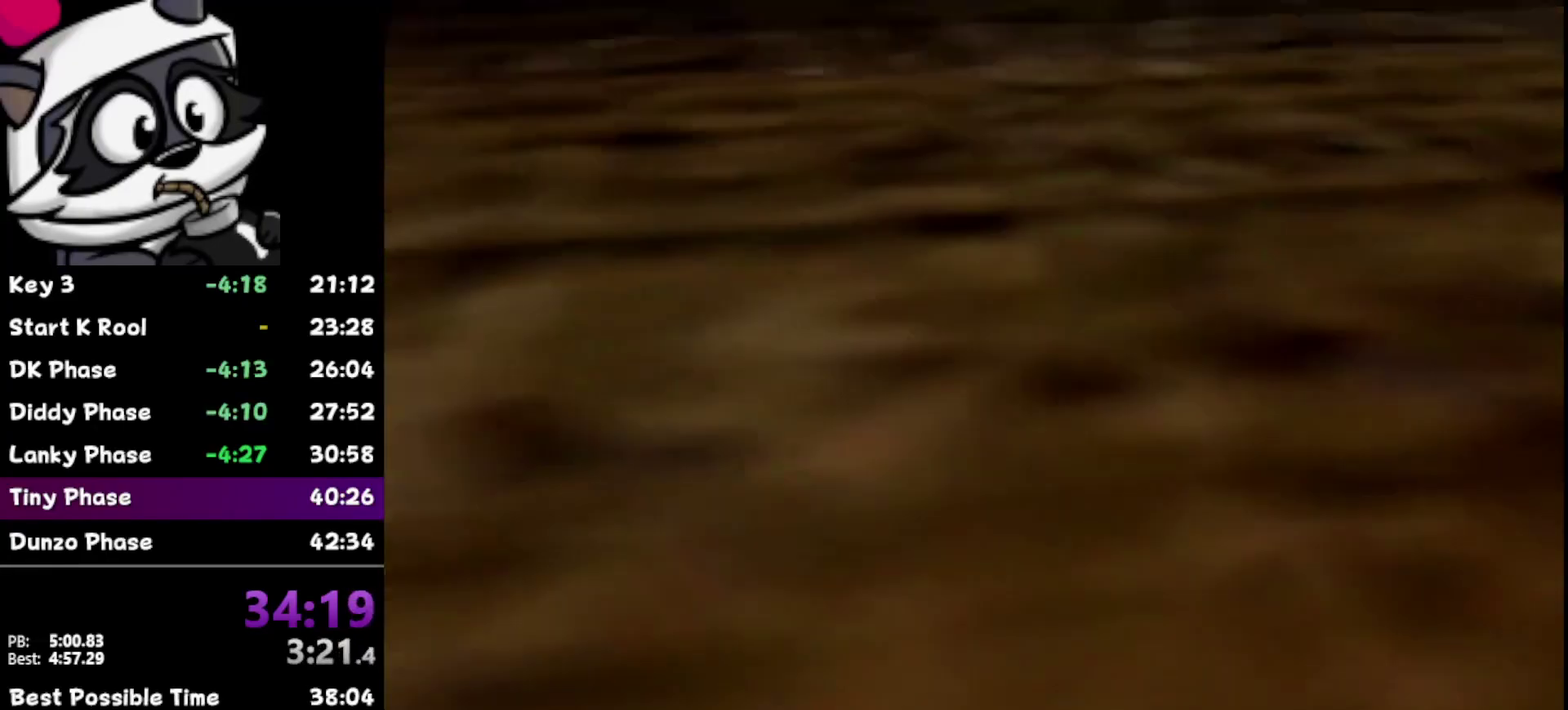
{"buttons": [], "left_stick": "center", "events": [[50, "left_stick", "center"], [283, "left_stick", "up"], [333, "left_stick", "center"]]}
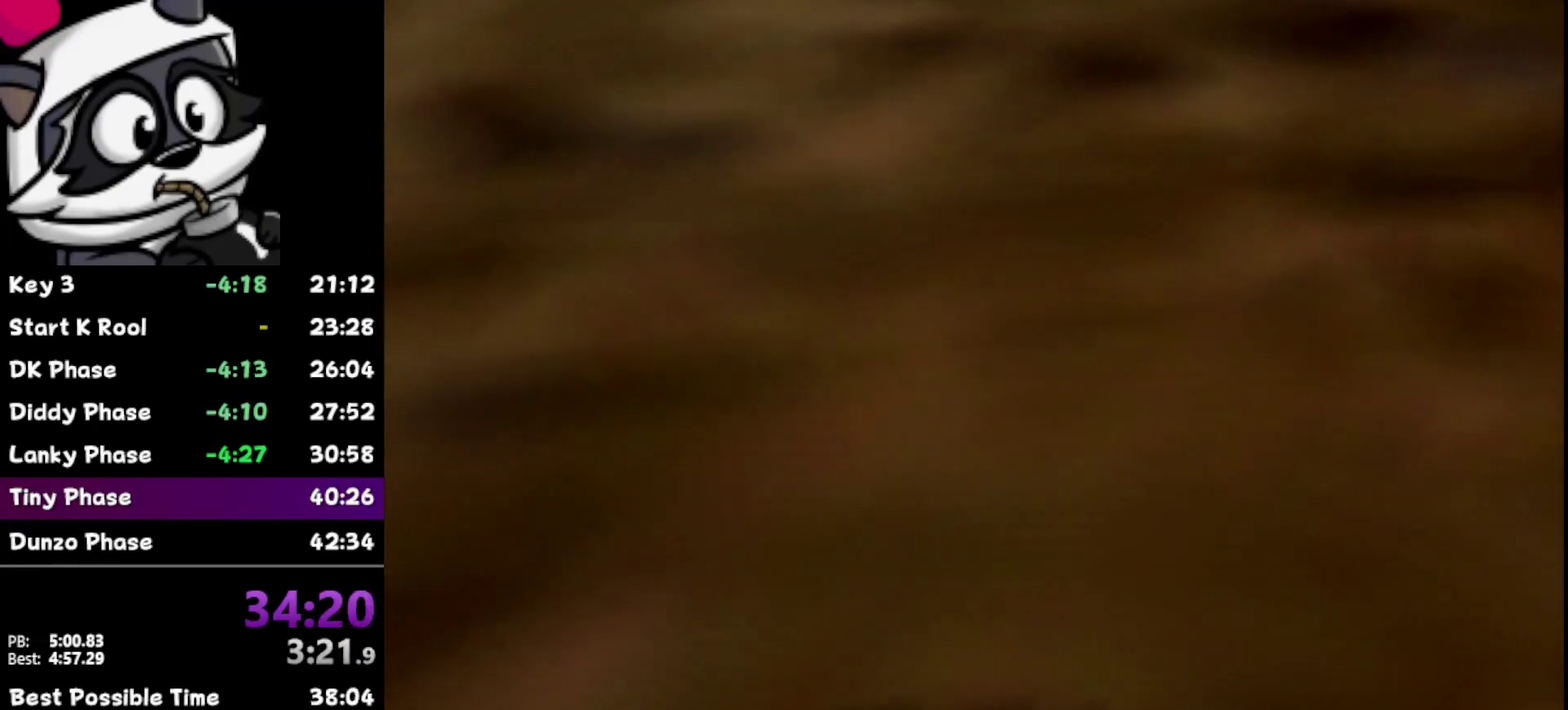
{"buttons": [], "left_stick": "center", "events": []}
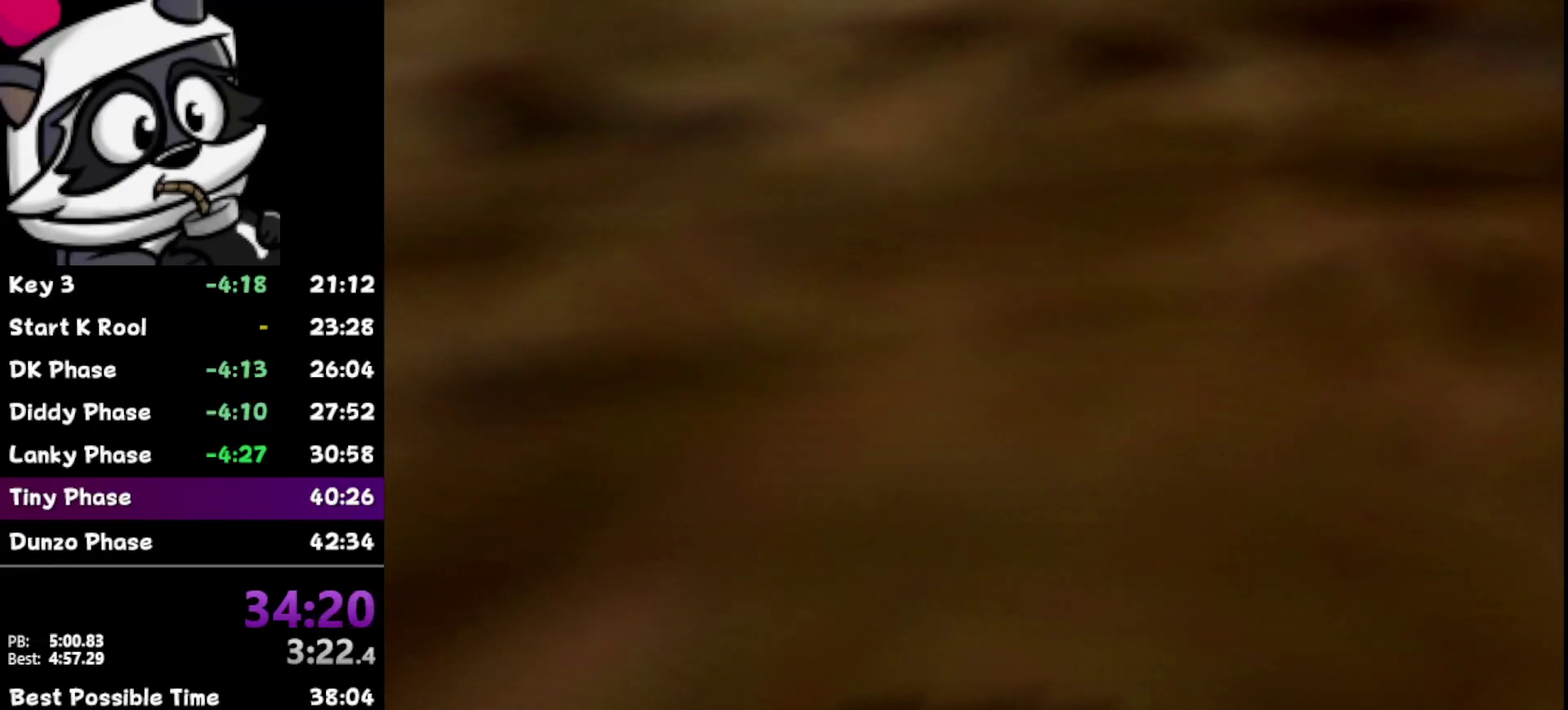
{"buttons": [], "left_stick": "right", "events": [[150, "C_UP", "down"], [233, "left_stick", "right"], [267, "C_UP", "up"]]}
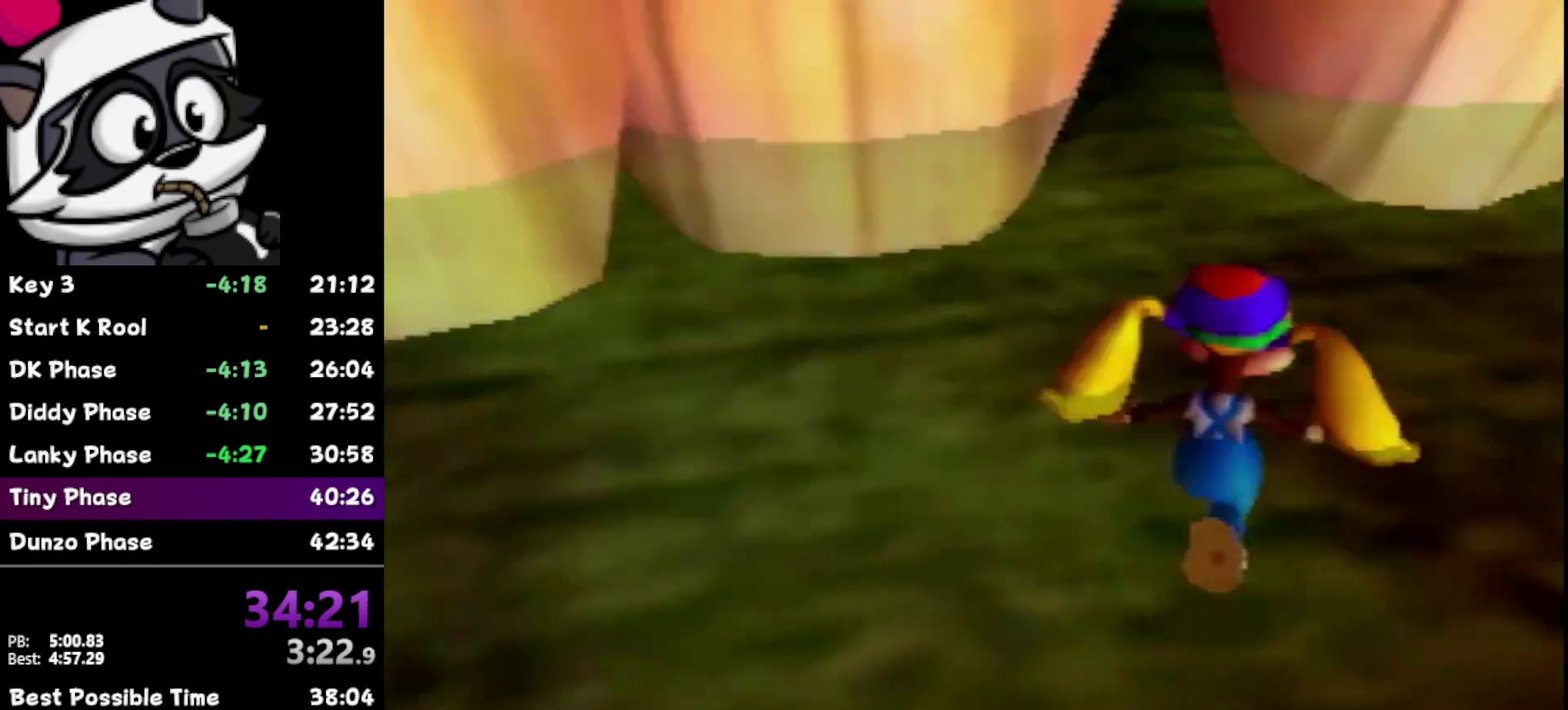
{"buttons": ["C_UP"], "left_stick": "center", "events": [[400, "C_UP", "down"], [400, "left_stick", "up-right"], [467, "left_stick", "center"]]}
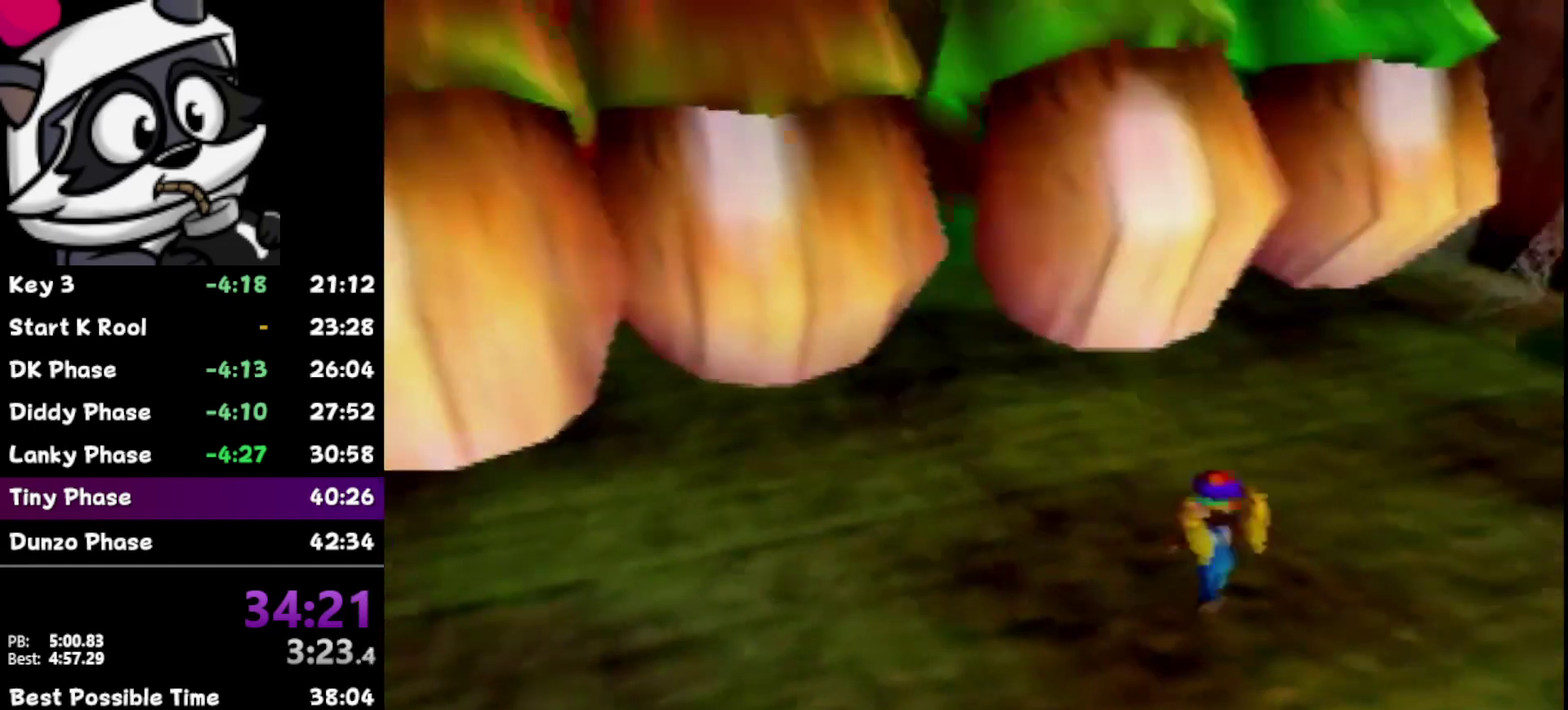
{"buttons": [], "left_stick": "up", "events": [[50, "C_UP", "up"], [83, "left_stick", "up"]]}
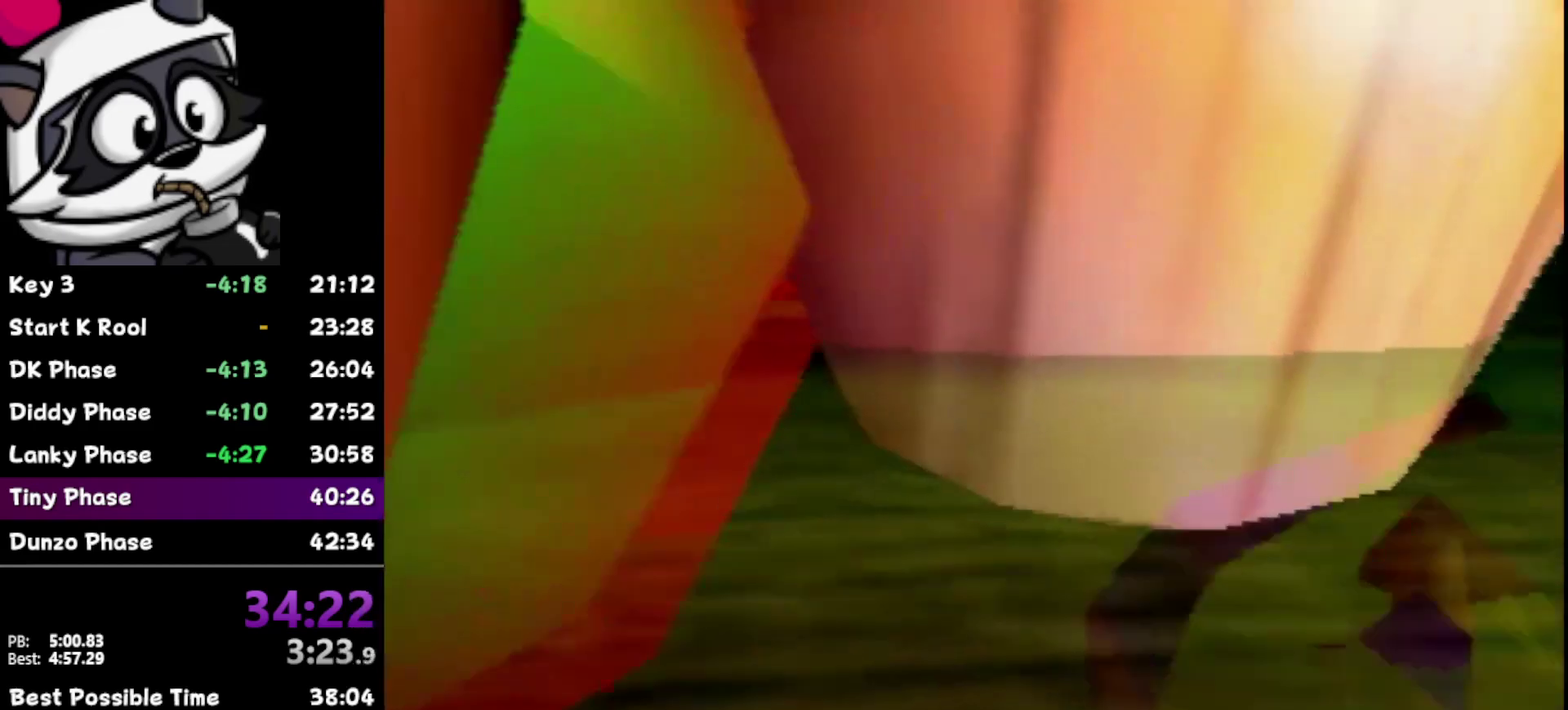
{"buttons": [], "left_stick": "right", "events": [[183, "C_UP", "down"], [217, "left_stick", "center"], [333, "C_UP", "up"], [333, "left_stick", "right"]]}
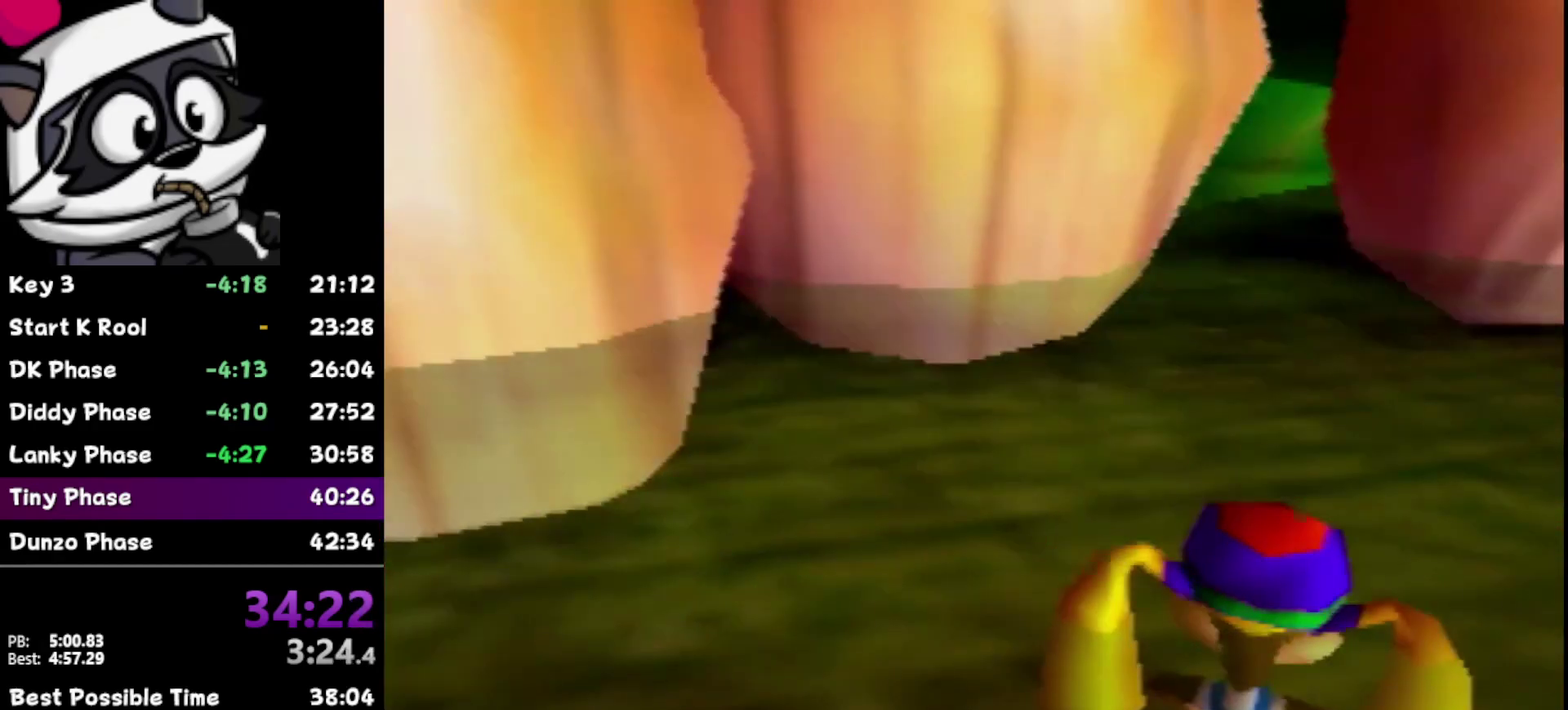
{"buttons": [], "left_stick": "up-right", "events": [[183, "left_stick", "up-right"]]}
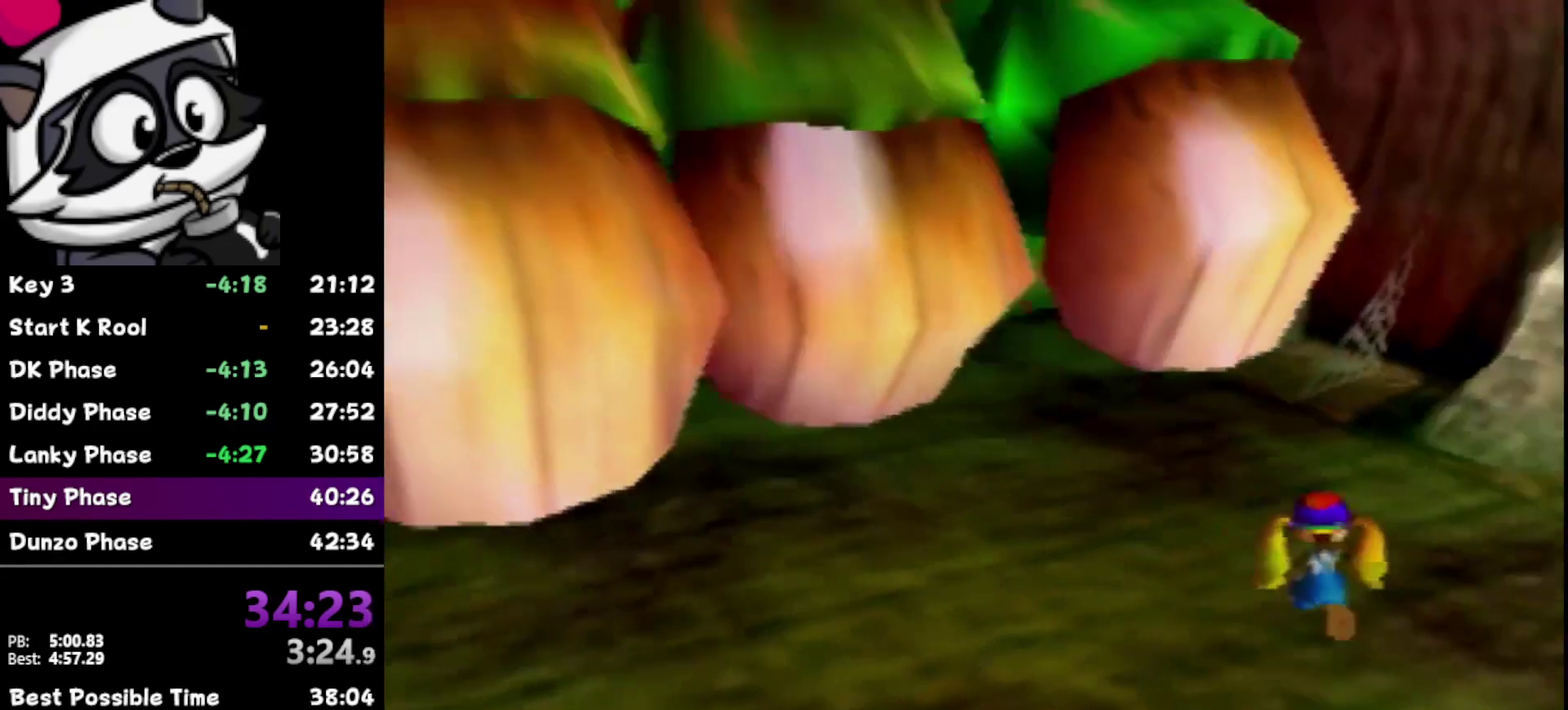
{"buttons": [], "left_stick": "up", "events": [[83, "C_UP", "down"], [83, "left_stick", "center"], [167, "C_UP", "up"], [233, "left_stick", "up"]]}
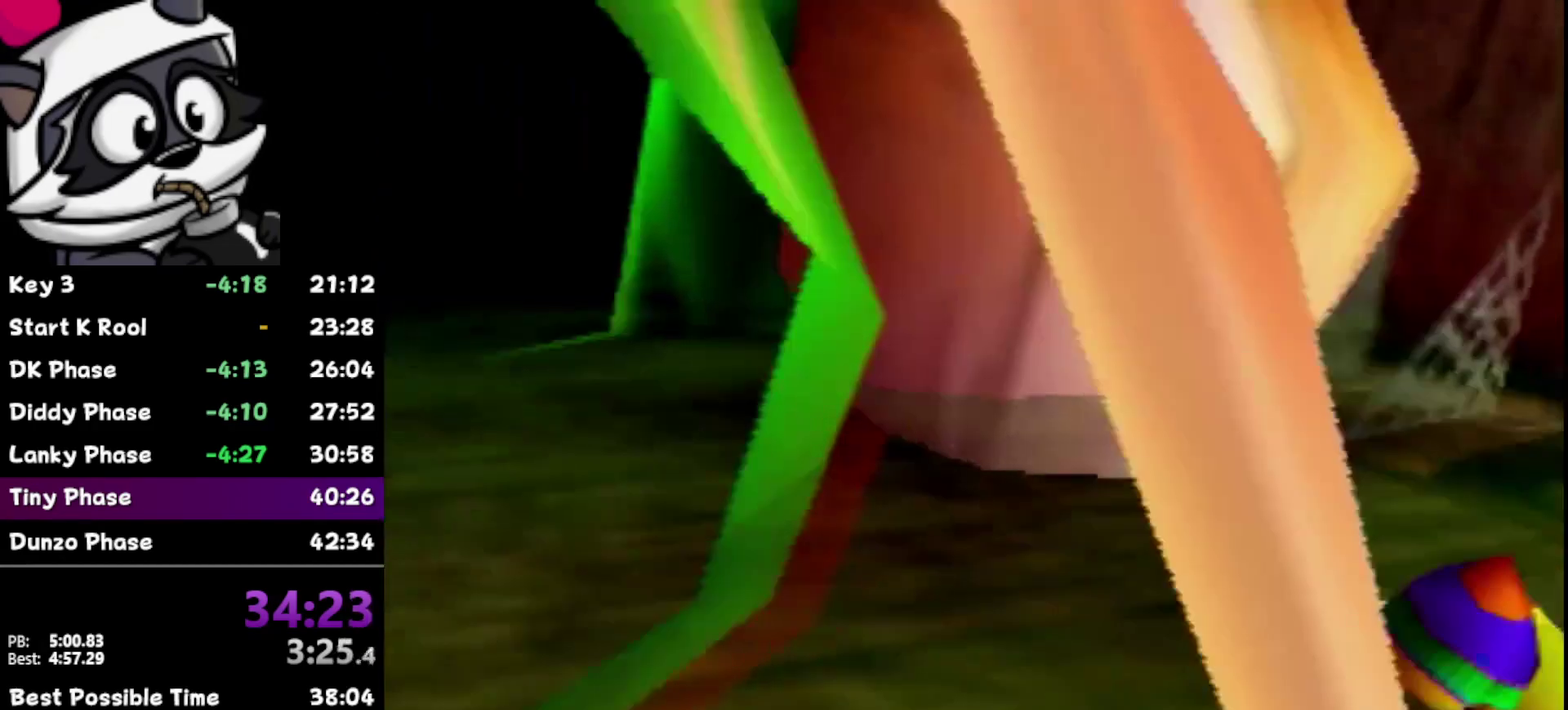
{"buttons": [], "left_stick": "down-left", "events": [[233, "C_UP", "down"], [333, "left_stick", "center"], [400, "C_UP", "up"], [417, "left_stick", "down-left"]]}
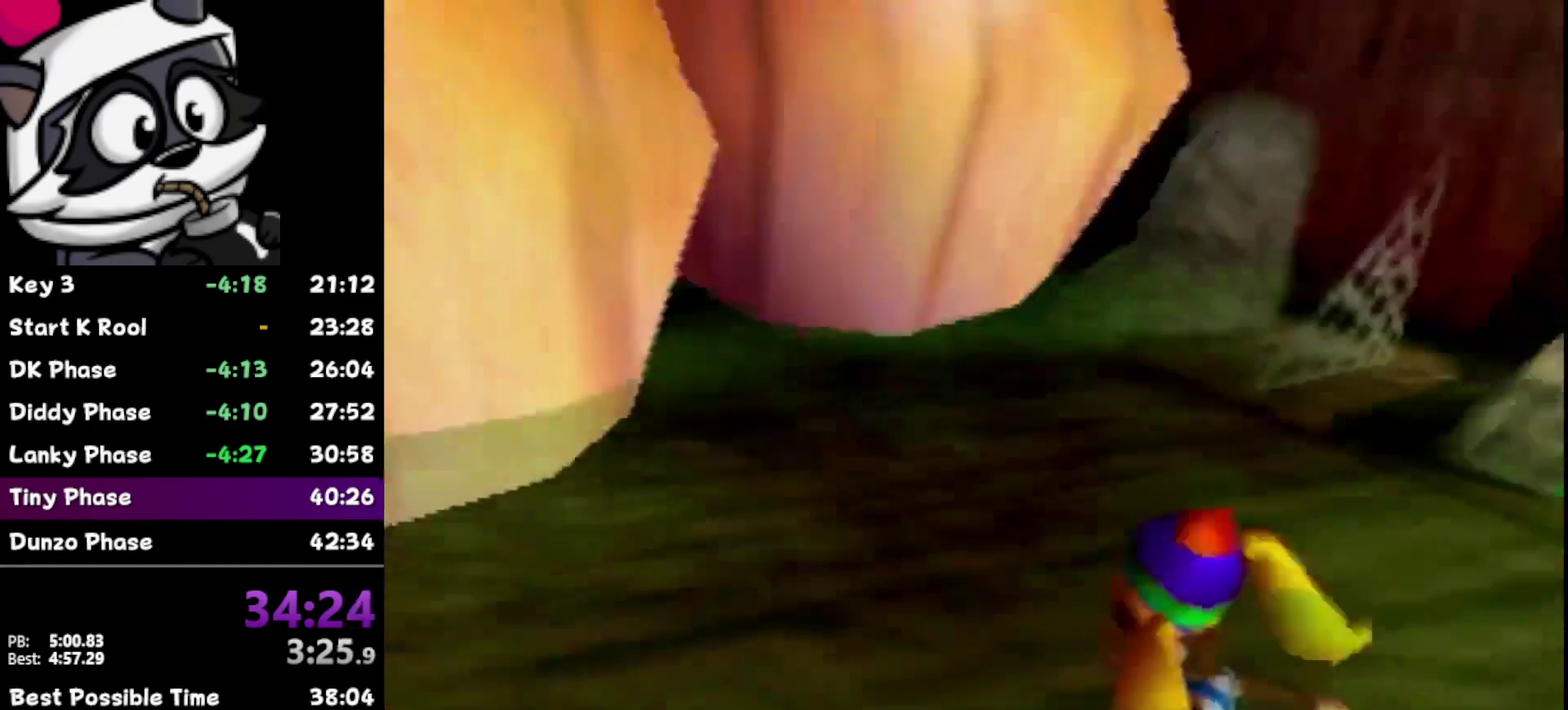
{"buttons": ["C_UP"], "left_stick": "center", "events": [[117, "left_stick", "left"], [367, "C_UP", "down"], [433, "left_stick", "down-left"], [483, "left_stick", "center"]]}
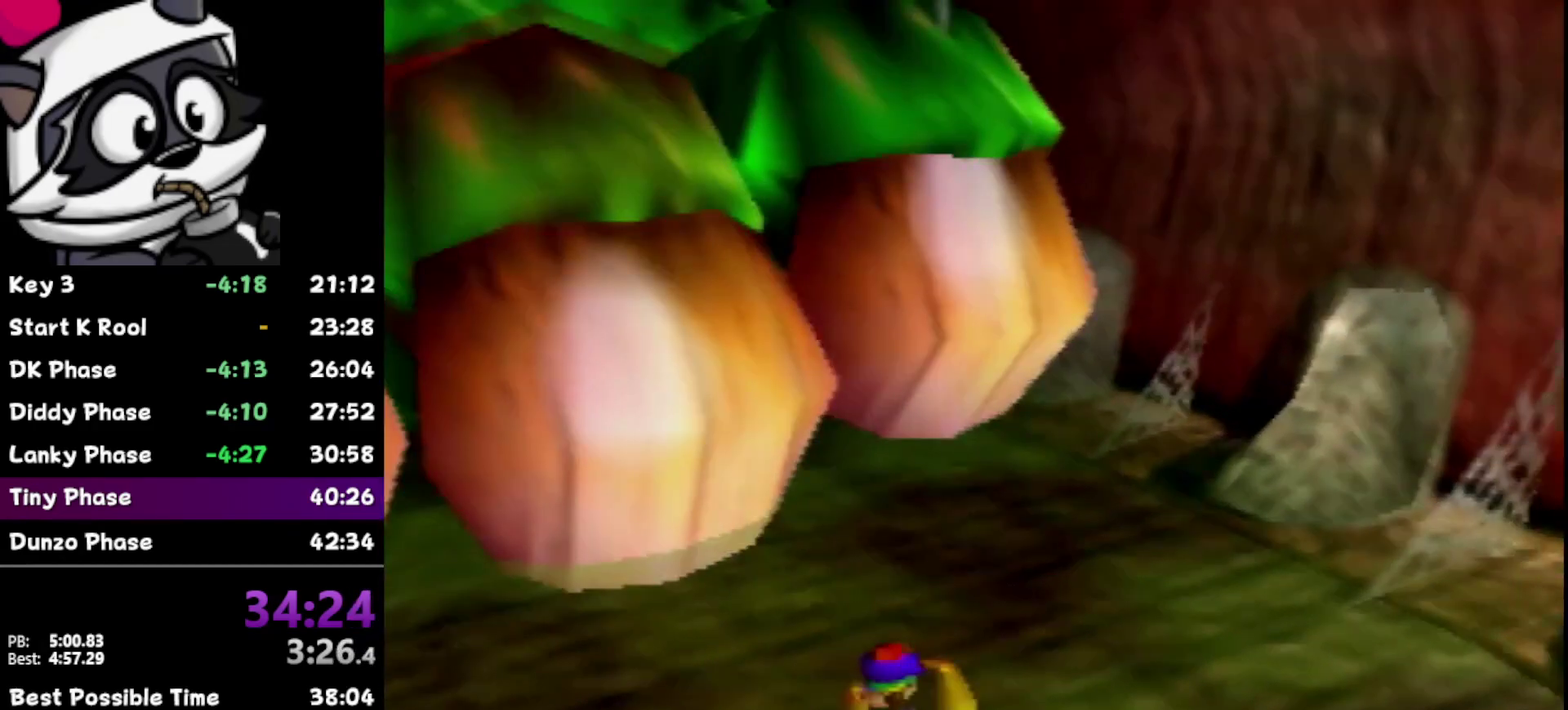
{"buttons": [], "left_stick": "up", "events": [[50, "C_UP", "up"], [83, "left_stick", "up"]]}
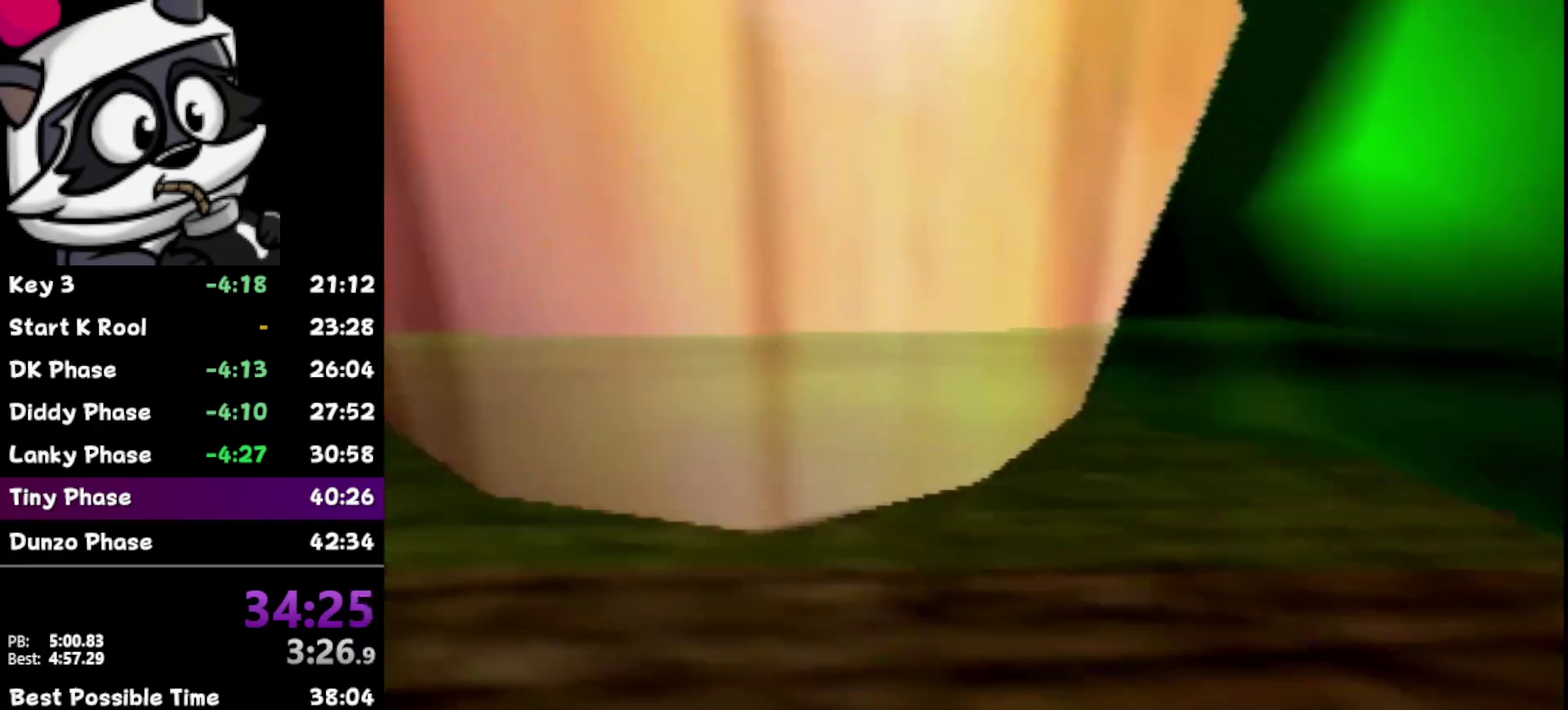
{"buttons": [], "left_stick": "up-right", "events": [[83, "C_UP", "down"], [183, "left_stick", "up-right"], [233, "C_UP", "up"], [233, "left_stick", "right"], [467, "left_stick", "up-right"]]}
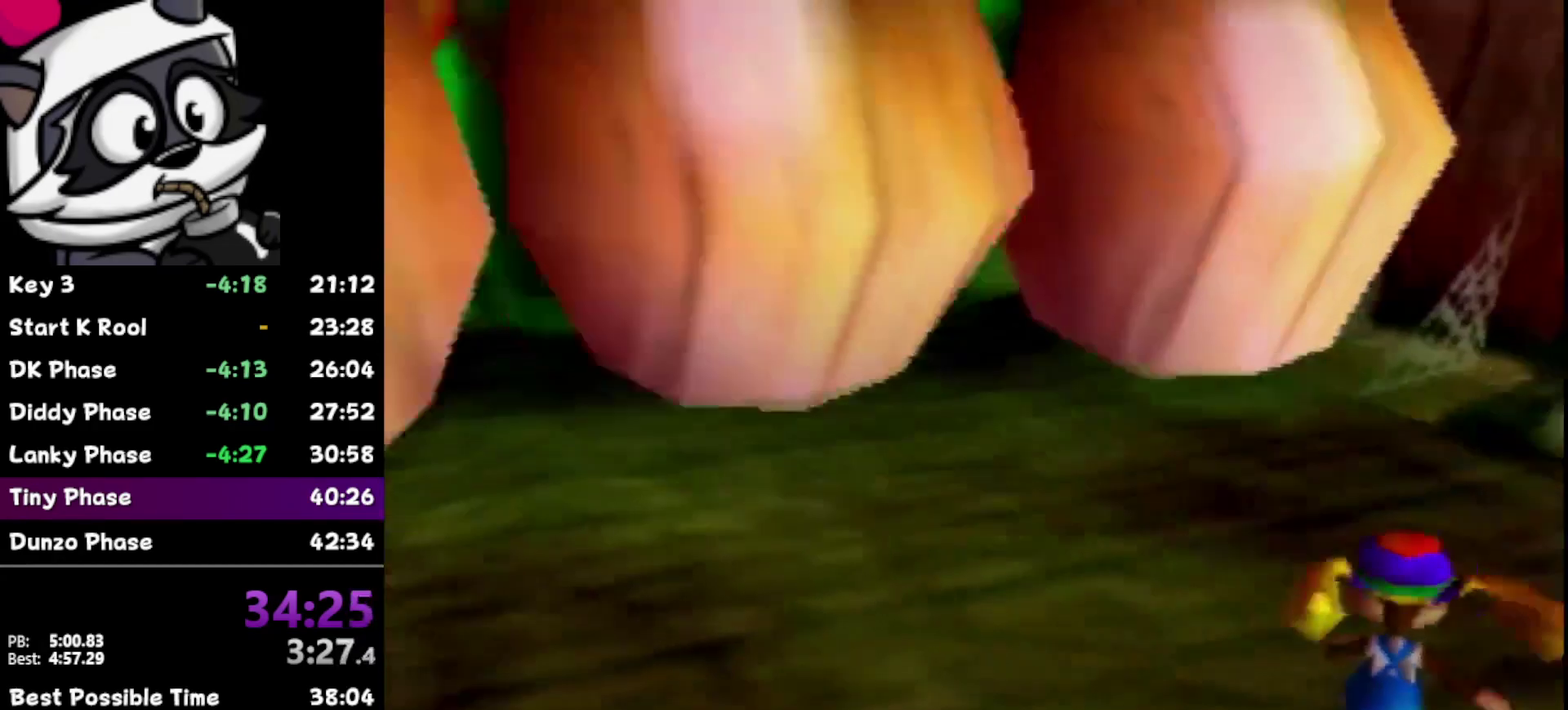
{"buttons": [], "left_stick": "up", "events": [[200, "C_UP", "down"], [200, "left_stick", "center"], [367, "C_UP", "up"], [367, "left_stick", "up"]]}
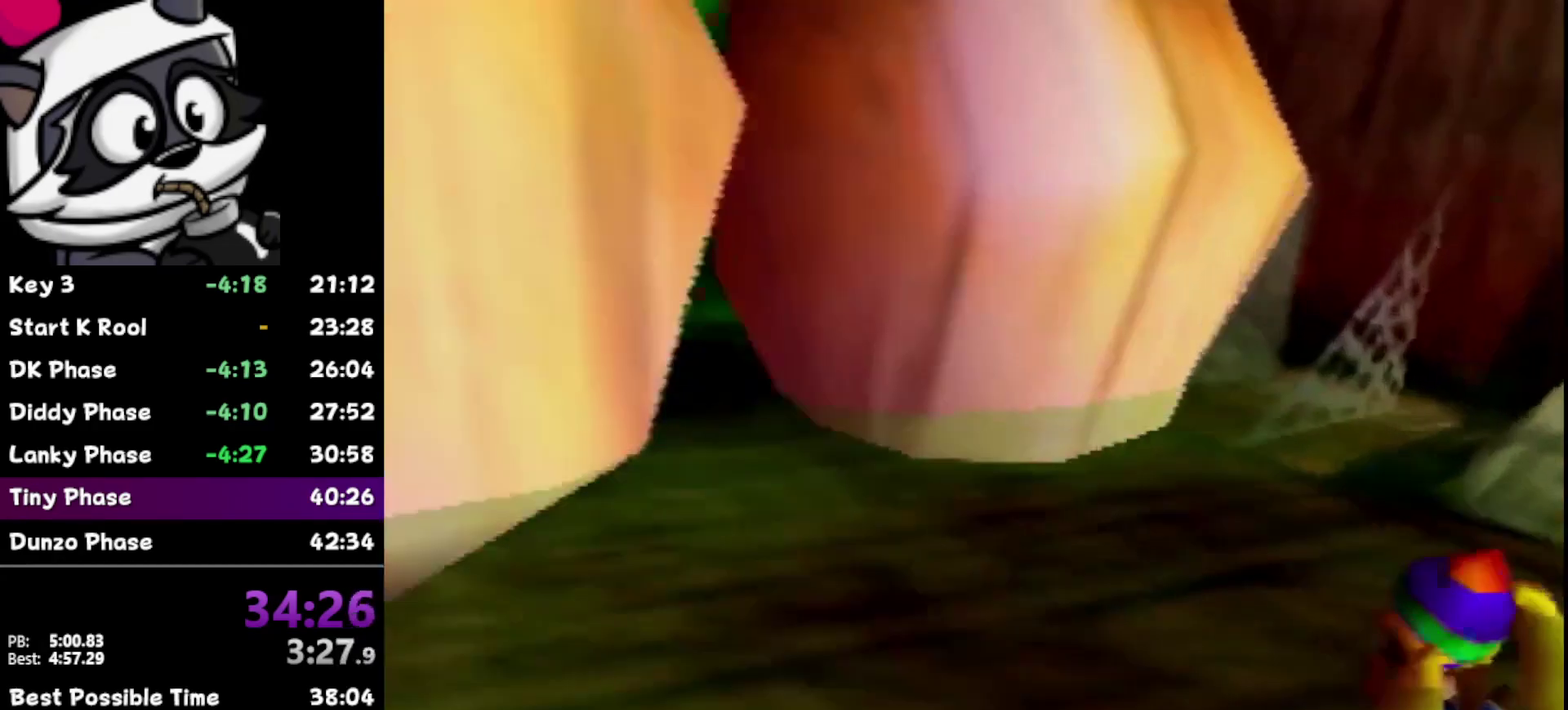
{"buttons": ["C_RIGHT"], "left_stick": "center", "events": [[50, "left_stick", "up-left"], [300, "left_stick", "center"], [333, "Z", "down"], [400, "C_RIGHT", "down"], [483, "Z", "up"]]}
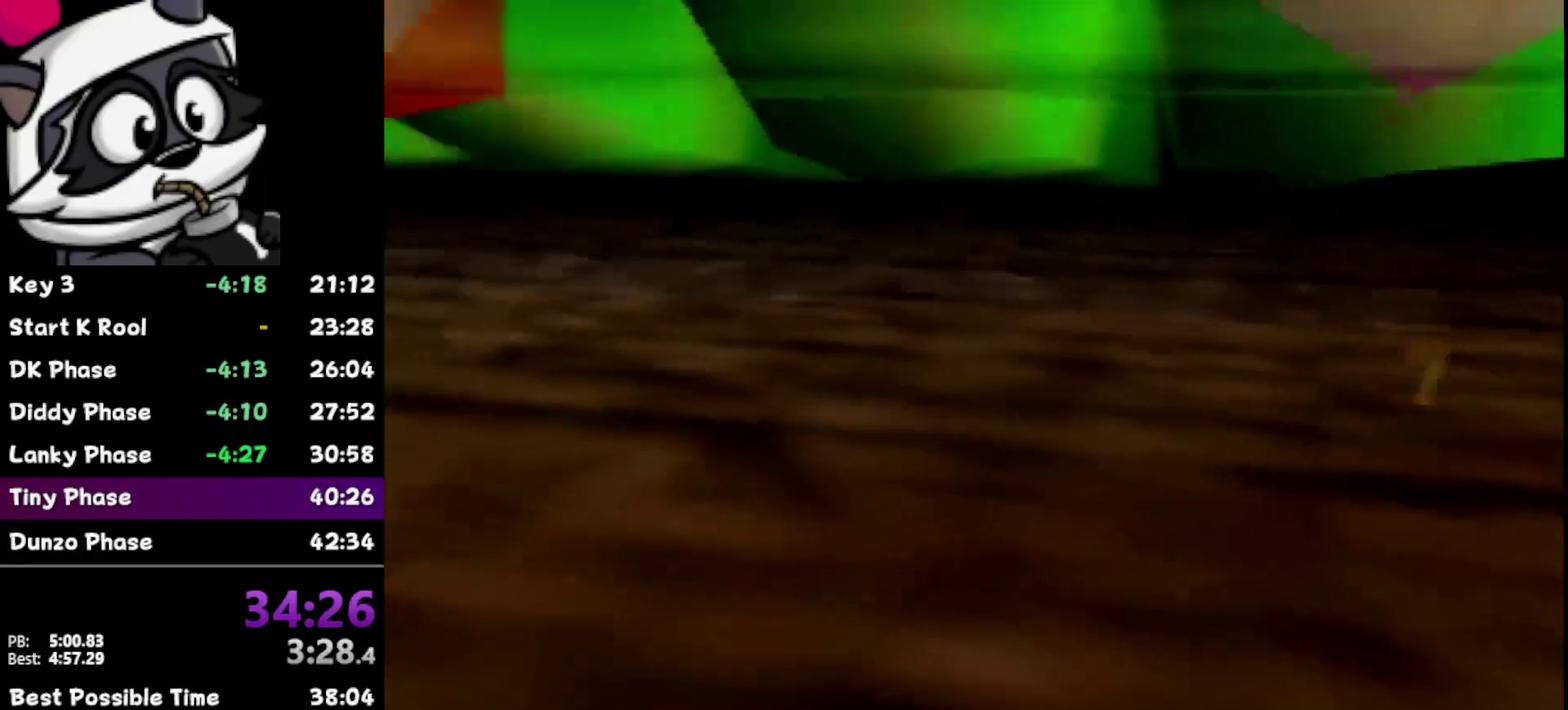
{"buttons": [], "left_stick": "down-left", "events": [[17, "C_RIGHT", "up"], [183, "C_UP", "down"], [233, "C_UP", "up"], [367, "left_stick", "down-left"]]}
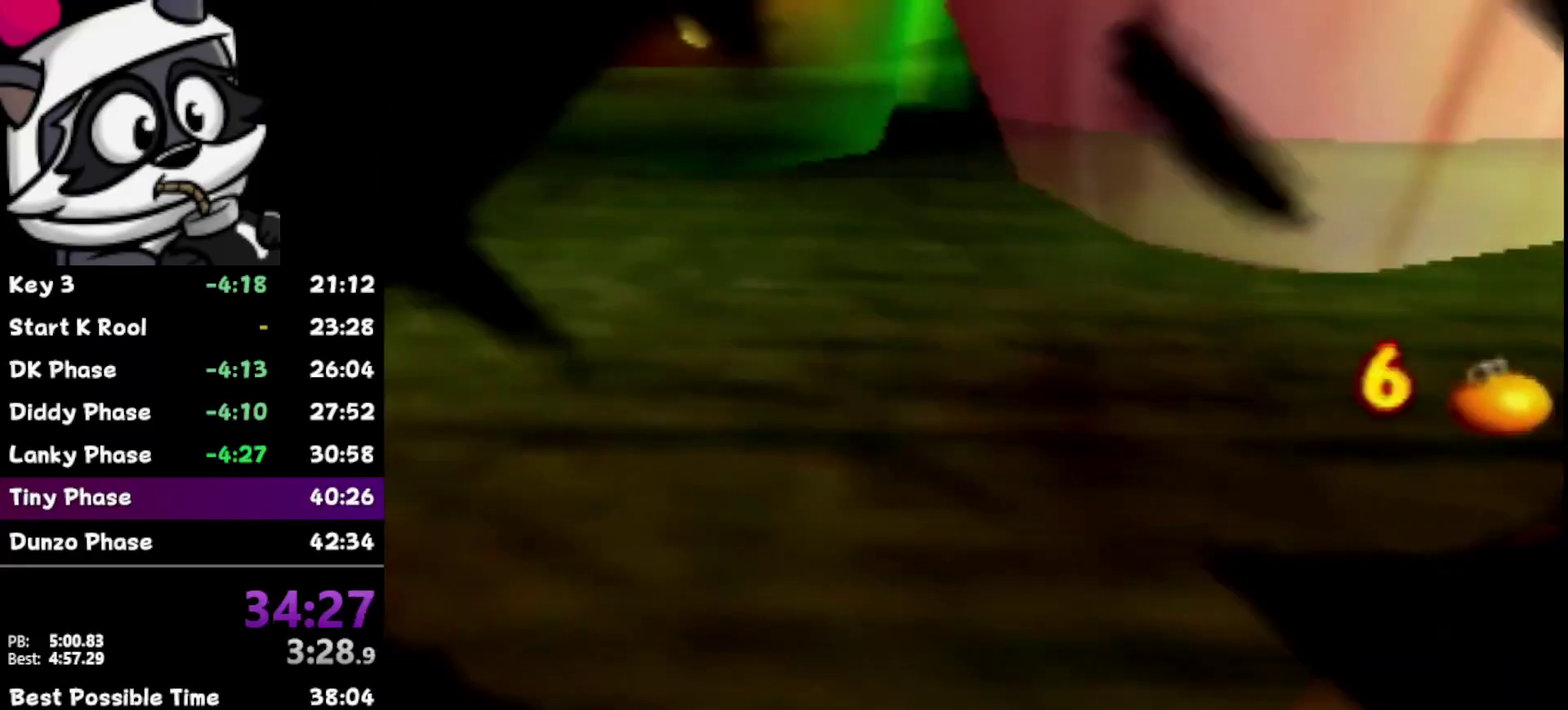
{"buttons": [], "left_stick": "center", "events": [[383, "left_stick", "center"]]}
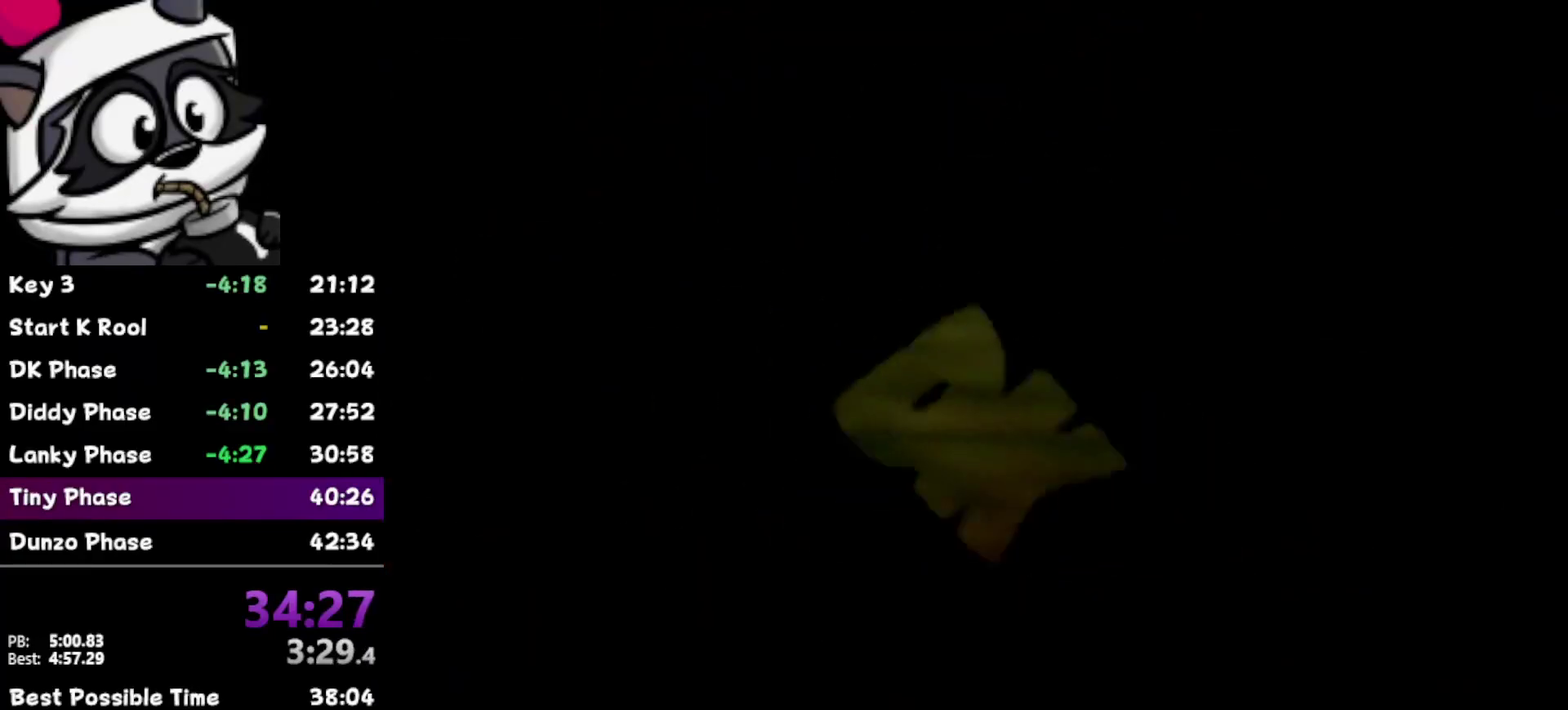
{"buttons": [], "left_stick": "center", "events": []}
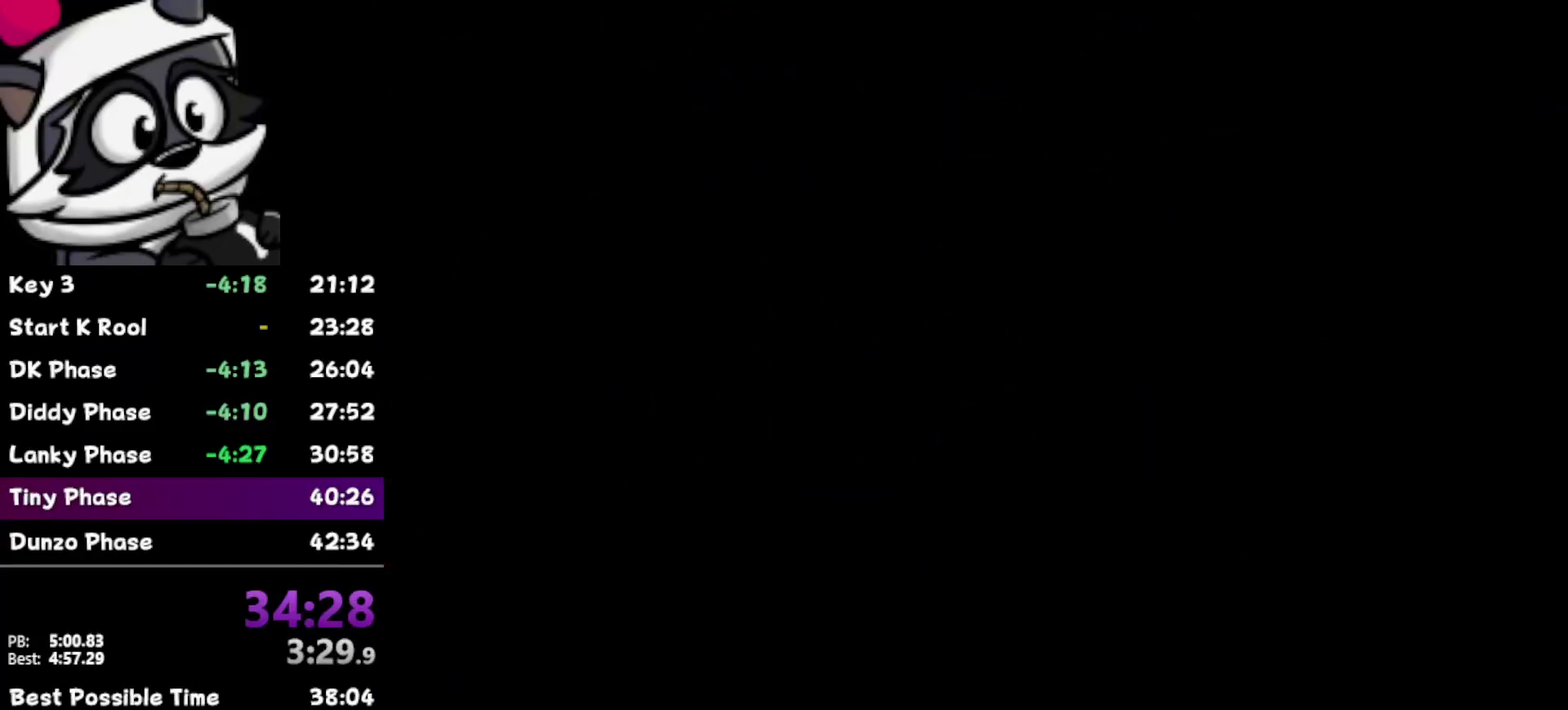
{"buttons": ["B"], "left_stick": "center", "events": [[383, "B", "down"]]}
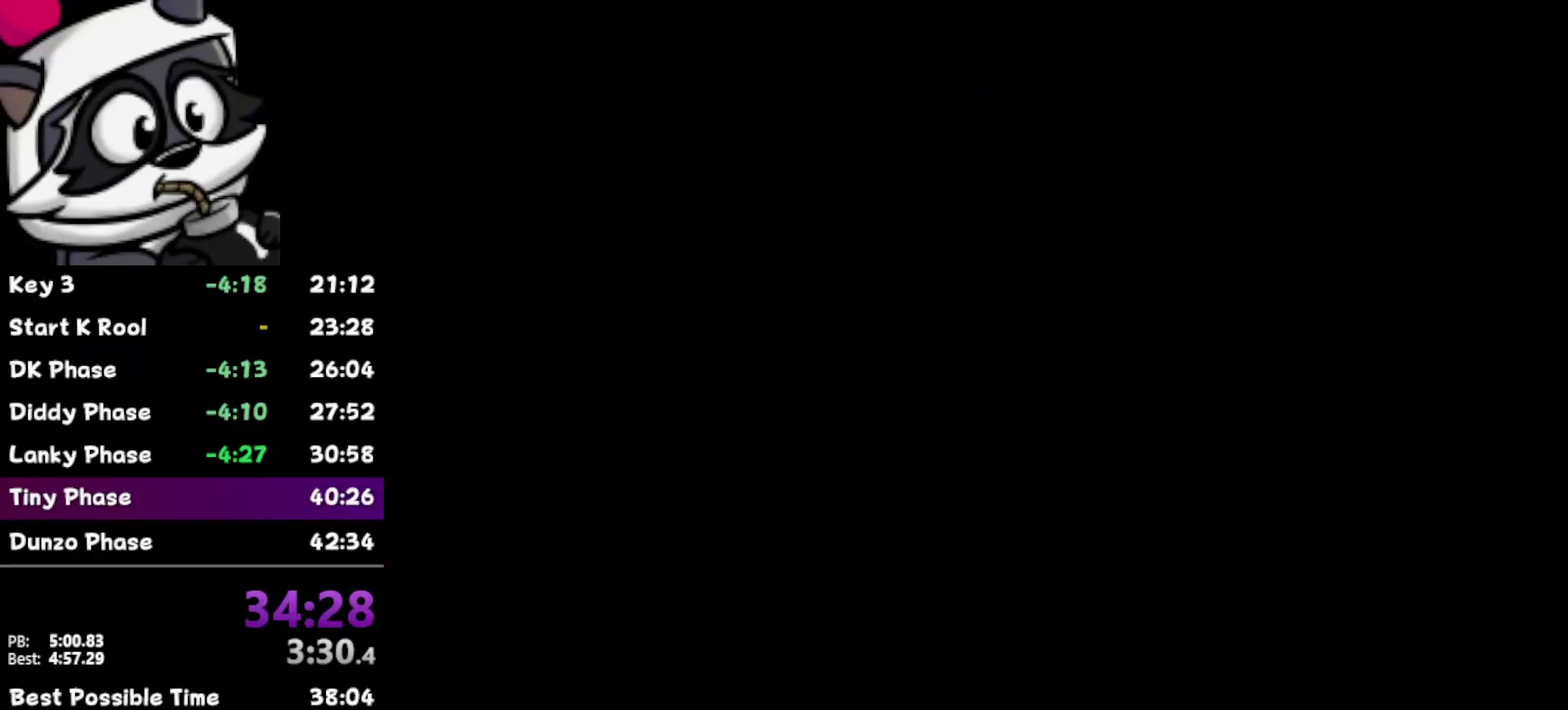
{"buttons": ["B"], "left_stick": "center", "events": [[133, "B", "up"], [250, "B", "down"], [317, "B", "up"], [417, "B", "down"]]}
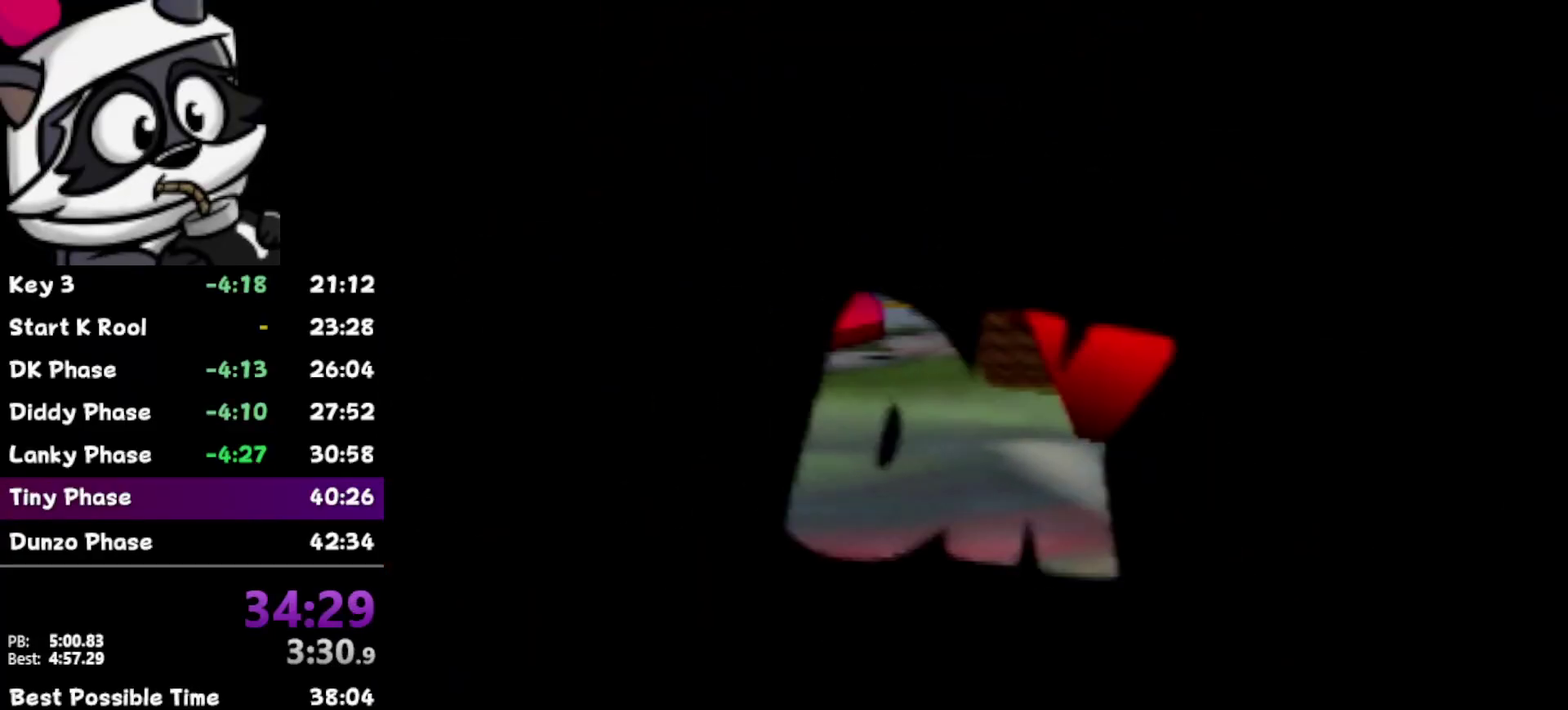
{"buttons": ["B"], "left_stick": "center", "events": [[100, "B", "up"], [150, "B", "down"], [250, "B", "up"], [317, "B", "down"], [400, "B", "up"], [483, "B", "down"]]}
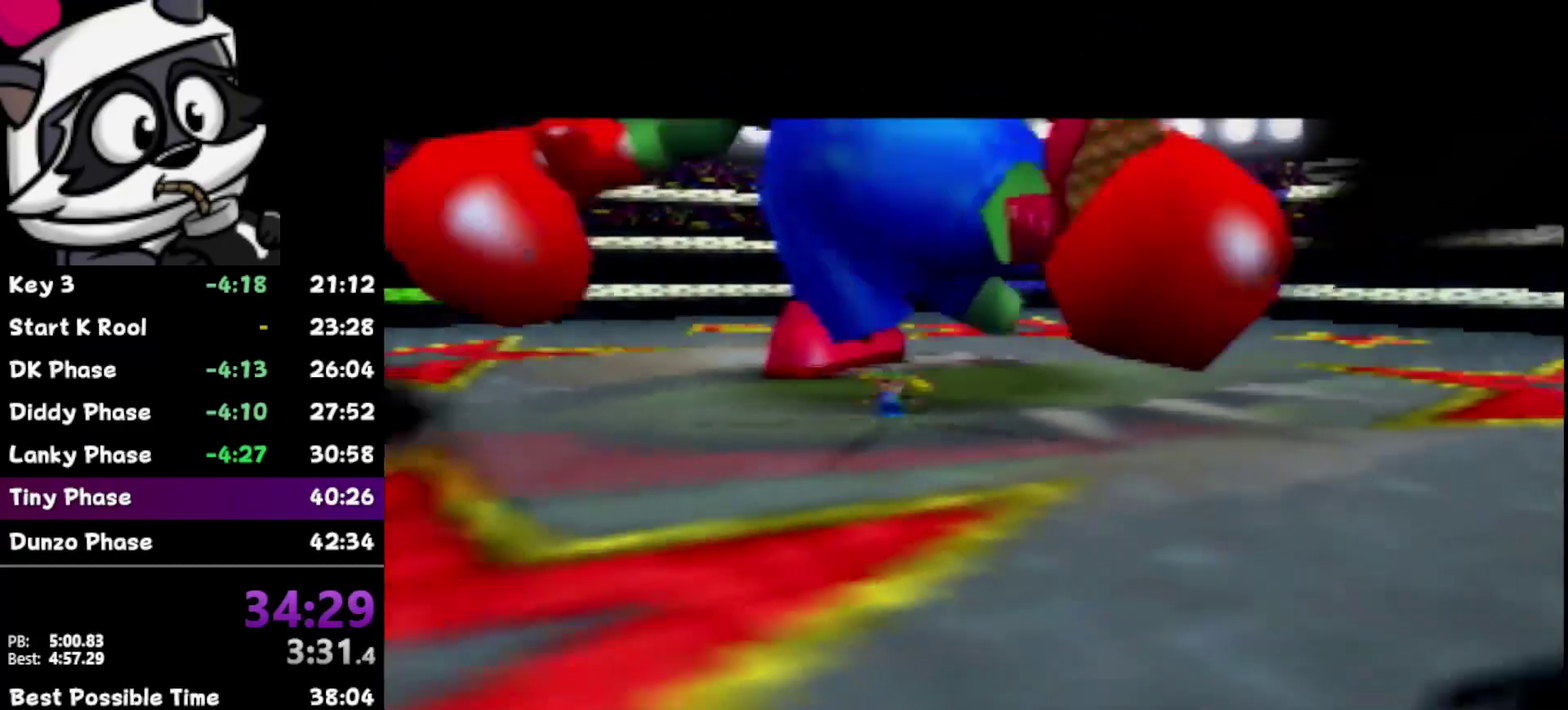
{"buttons": ["B"], "left_stick": "center", "events": [[33, "B", "up"], [167, "B", "down"], [233, "B", "up"], [333, "B", "down"], [417, "B", "up"], [467, "B", "down"]]}
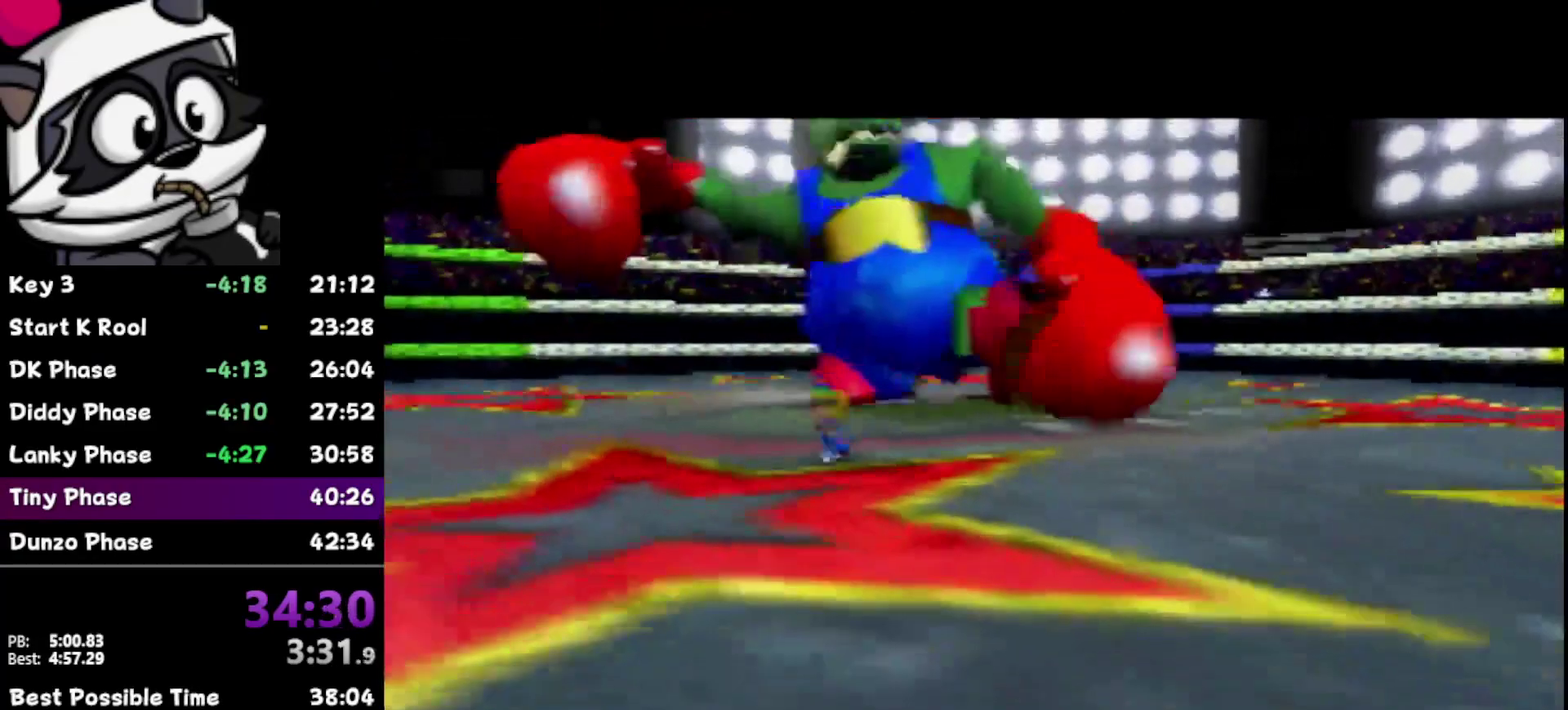
{"buttons": [], "left_stick": "center", "events": [[33, "B", "up"], [133, "B", "down"], [200, "B", "up"], [300, "B", "down"], [350, "B", "up"]]}
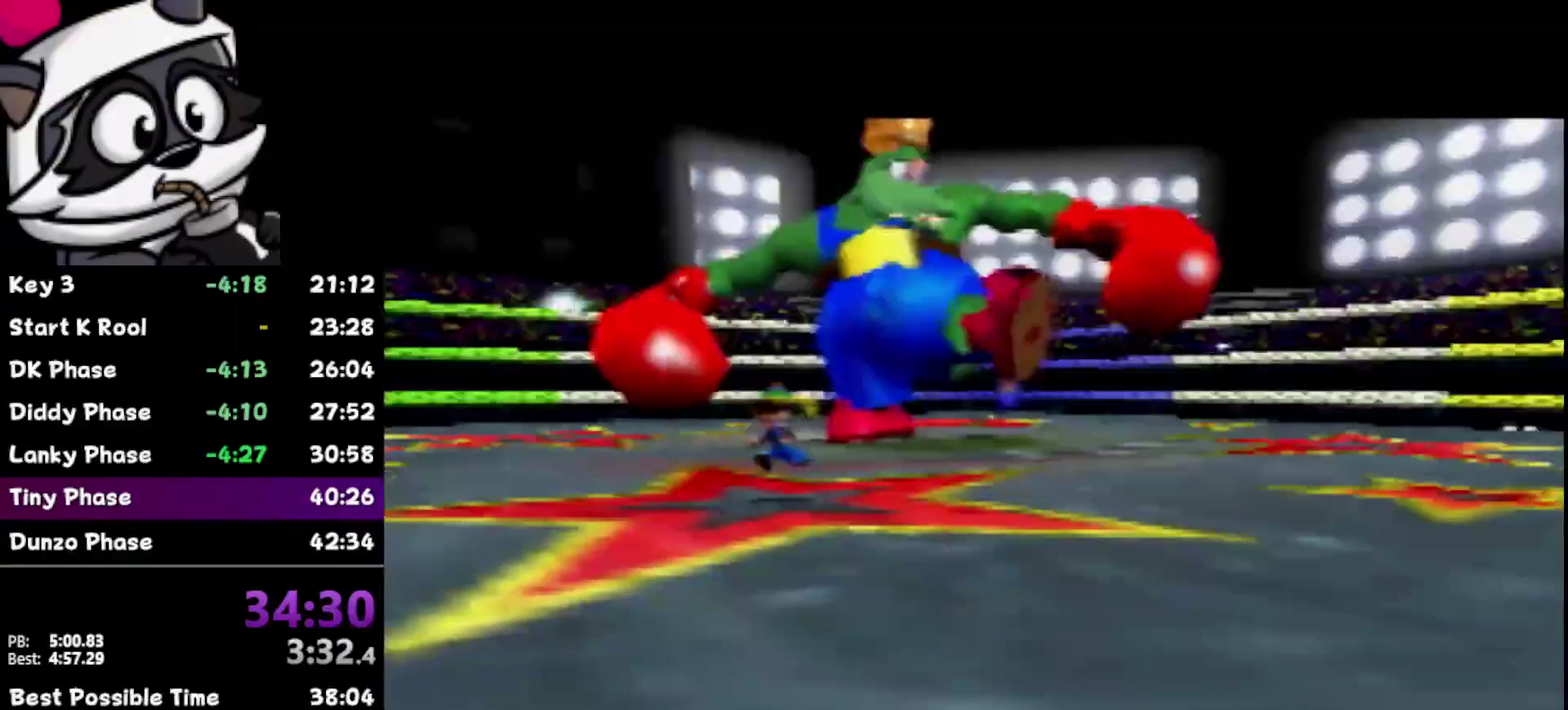
{"buttons": [], "left_stick": "center", "events": [[233, "B", "down"], [283, "B", "up"], [383, "B", "down"], [450, "B", "up"]]}